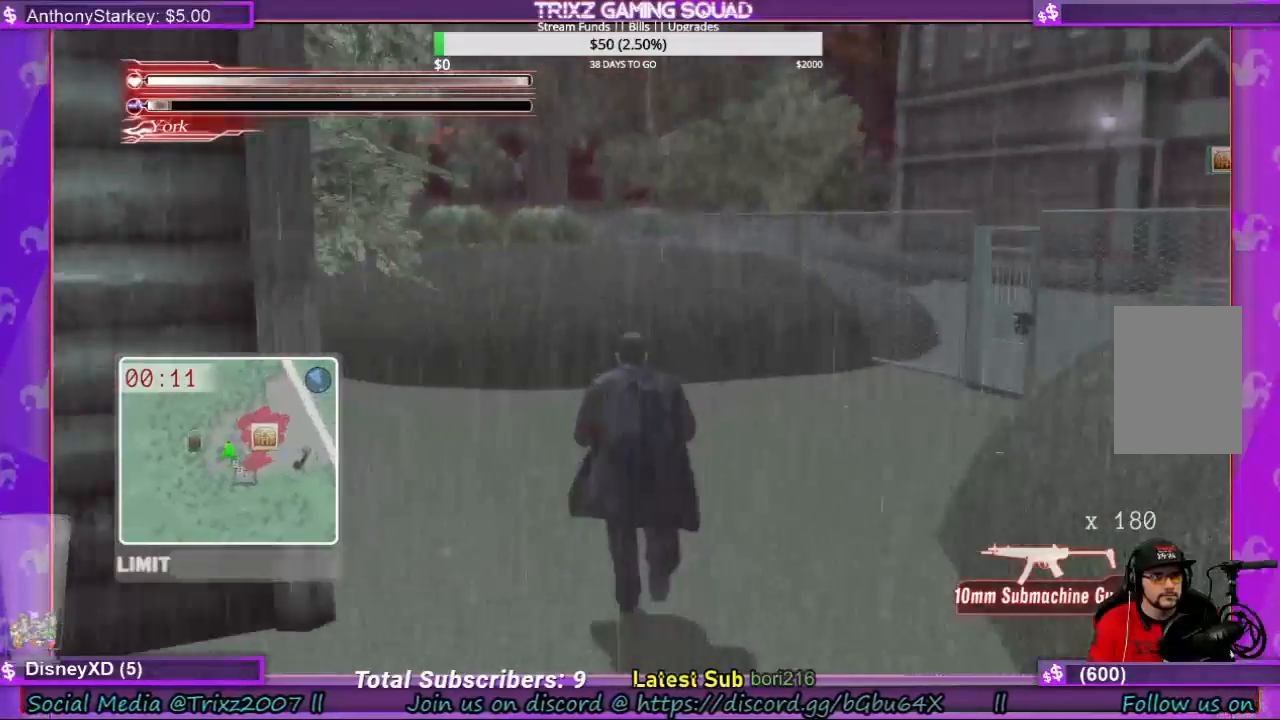
Gameplay with keyboard and mouse; each line is a JSON object with the keys and mouse buttons held at the frame after it. "events" lists presses ("down") and releases ("up") of "a", "ctrl", "d", "e", "f", "q", "r", "s", "shift", "space", "tab", "w", "mouse_left", "mouse_wheel", "mouse_right", "mouse_mb4" and "mouse_mb5" between this image and that frame as [ms after this image, input, new state], when the widget could be followed in between. "mouse_left", "mouse_wheel", "mouse_right", "mouse_mb4", "mouse_mb5" = the "left", "wheel", "right", "mb4", "mb5" buttons of the "mouse" list. No other keys are recorded. "wheel" means that the mouse wheel is clicked or scrolled. Mouse movement is not recorded.
{"keys": ["shift", "w"], "mouse": [], "events": []}
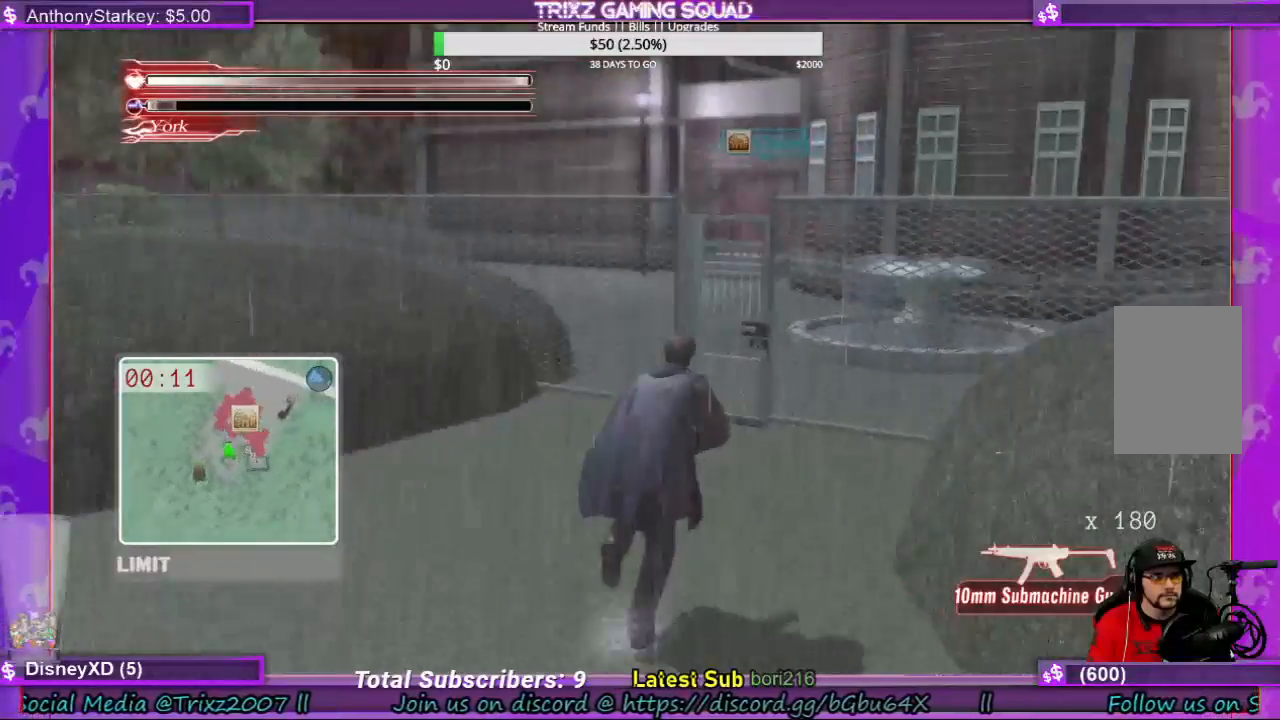
{"keys": ["shift", "w"], "mouse": [], "events": [[400, "a", "down"], [466, "a", "up"]]}
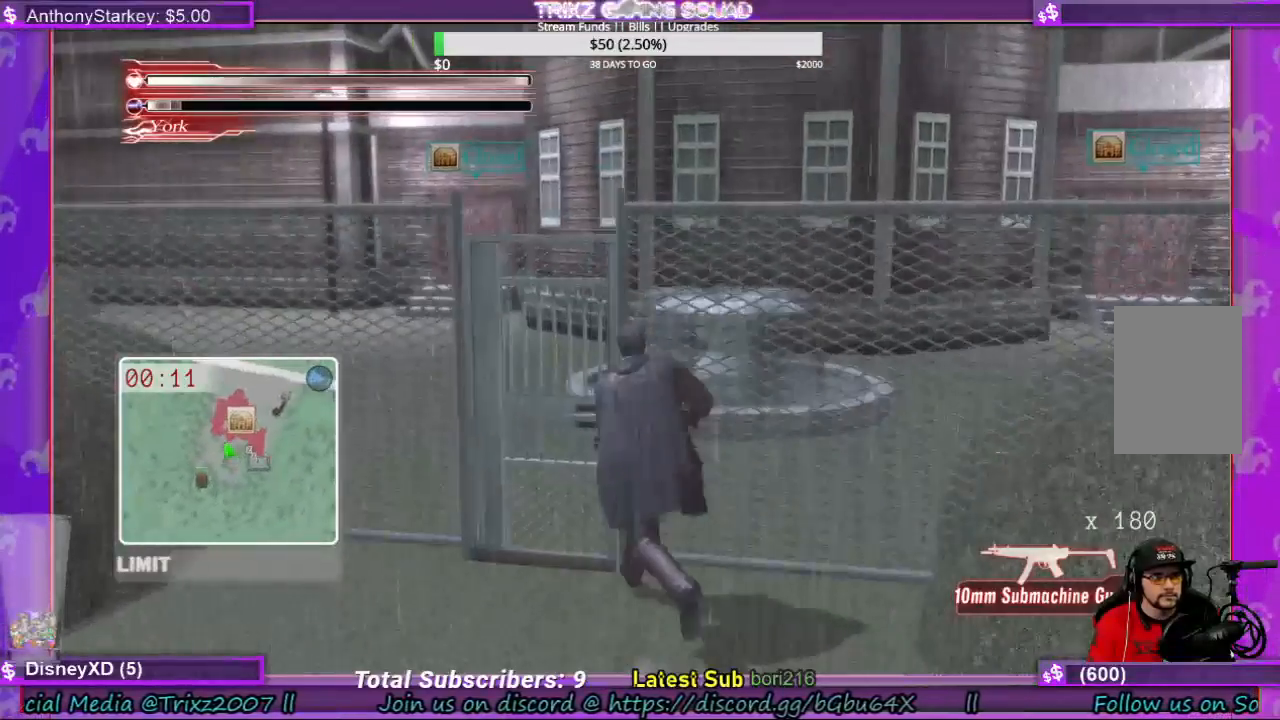
{"keys": ["w"], "mouse": [], "events": [[33, "shift", "up"], [133, "w", "up"], [333, "a", "down"], [500, "a", "up"], [500, "w", "down"]]}
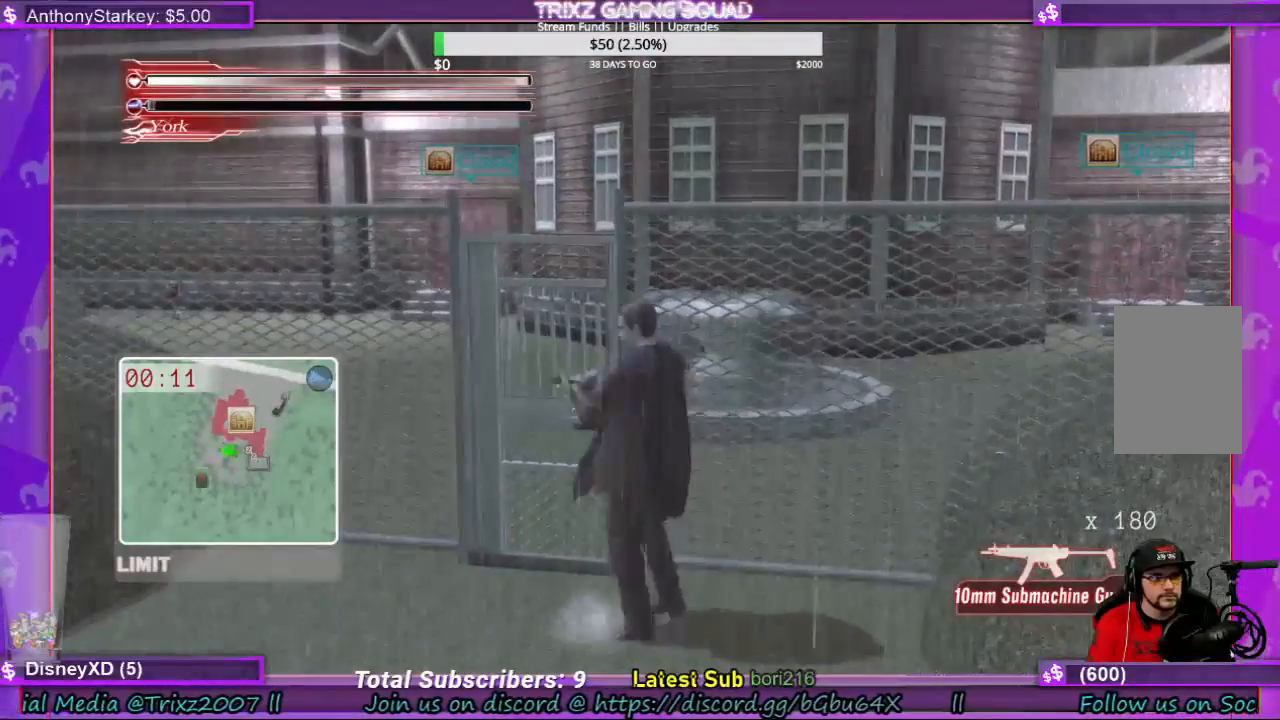
{"keys": ["a", "shift", "w"], "mouse": [], "events": [[33, "e", "down"], [166, "e", "up"], [333, "e", "down"], [433, "e", "up"], [466, "a", "down"], [500, "shift", "down"]]}
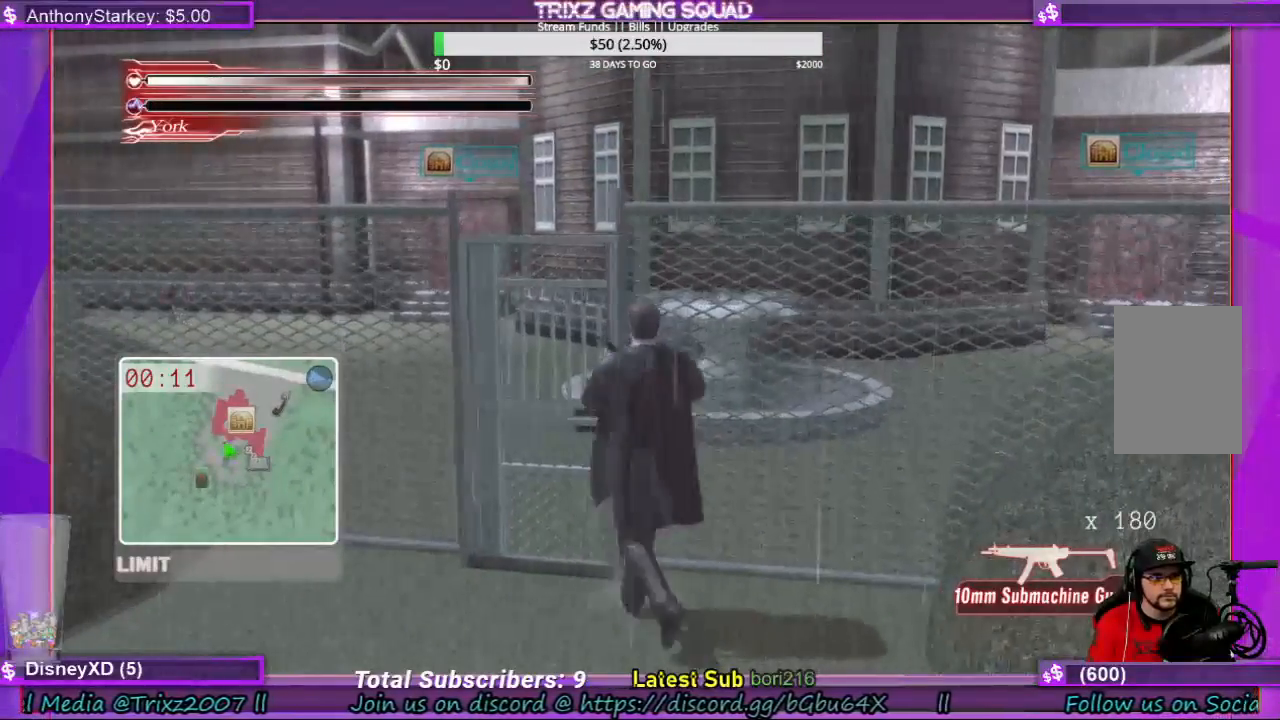
{"keys": ["e", "shift", "w"], "mouse": [], "events": [[200, "a", "up"], [200, "e", "down"], [366, "e", "up"], [466, "e", "down"]]}
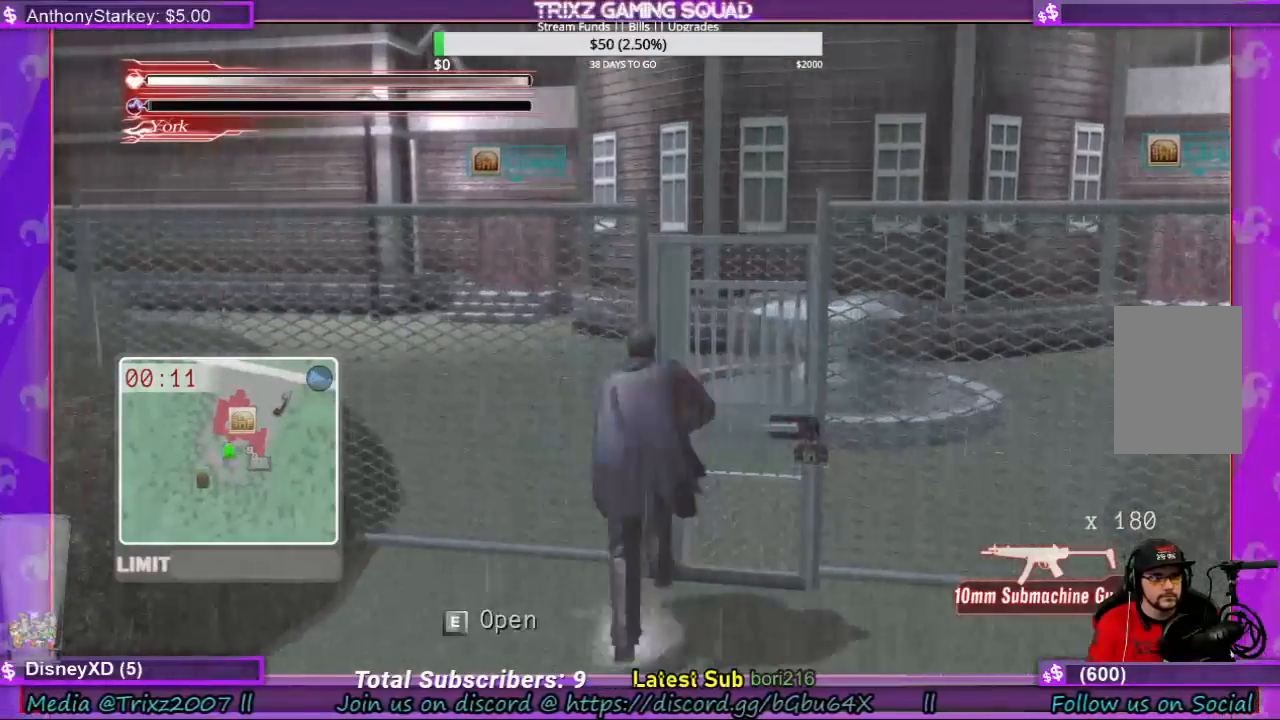
{"keys": ["shift", "w"], "mouse": [], "events": [[66, "e", "up"], [166, "e", "down"], [266, "e", "up"]]}
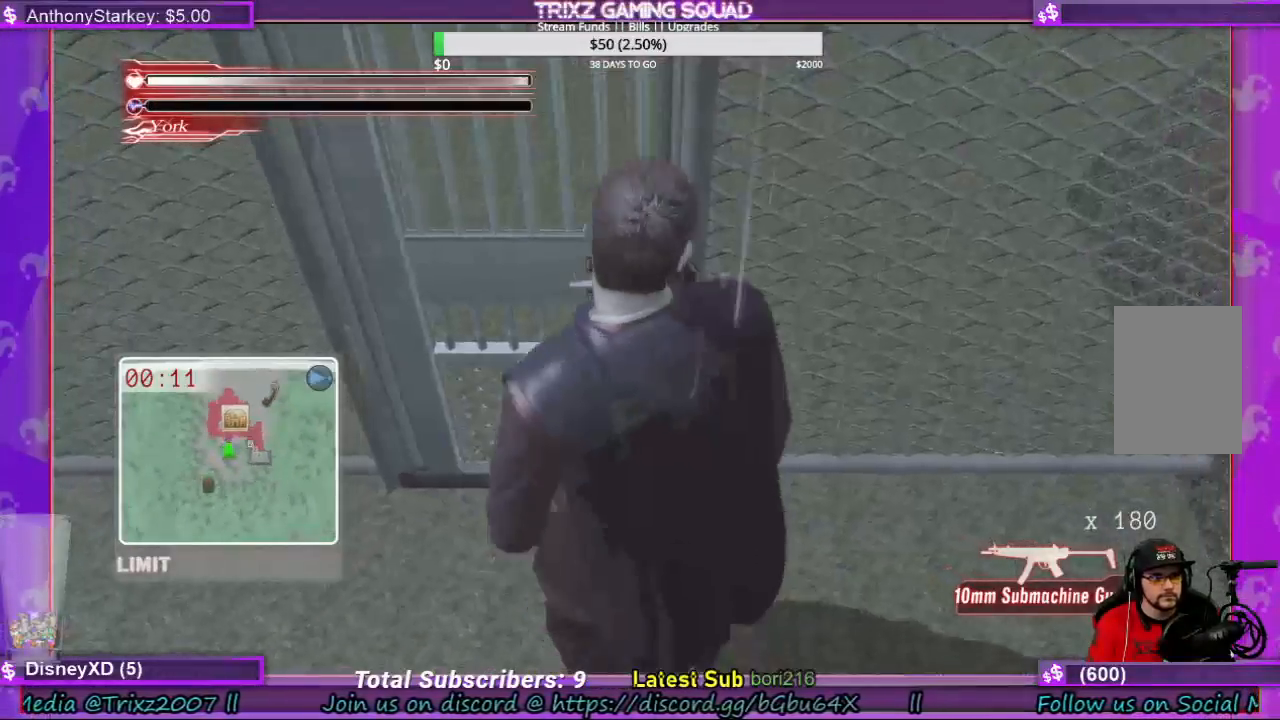
{"keys": [], "mouse": [], "events": [[66, "shift", "up"], [66, "w", "up"]]}
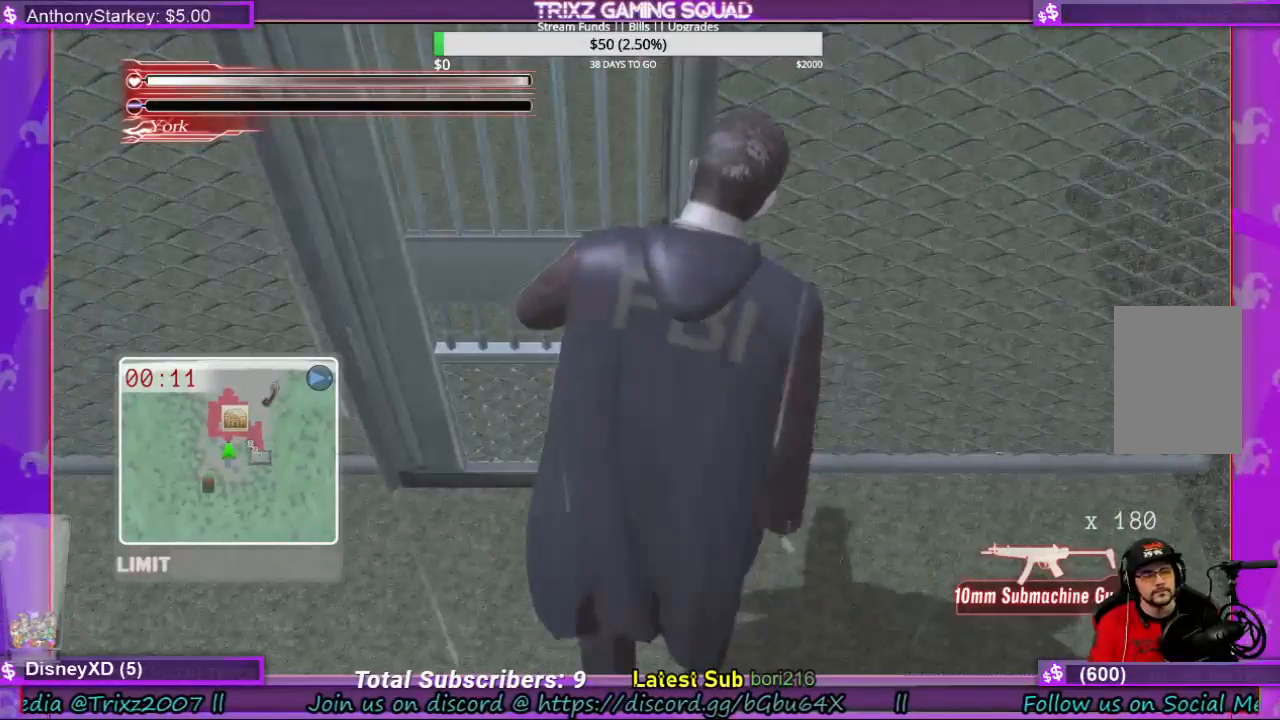
{"keys": [], "mouse": [], "events": []}
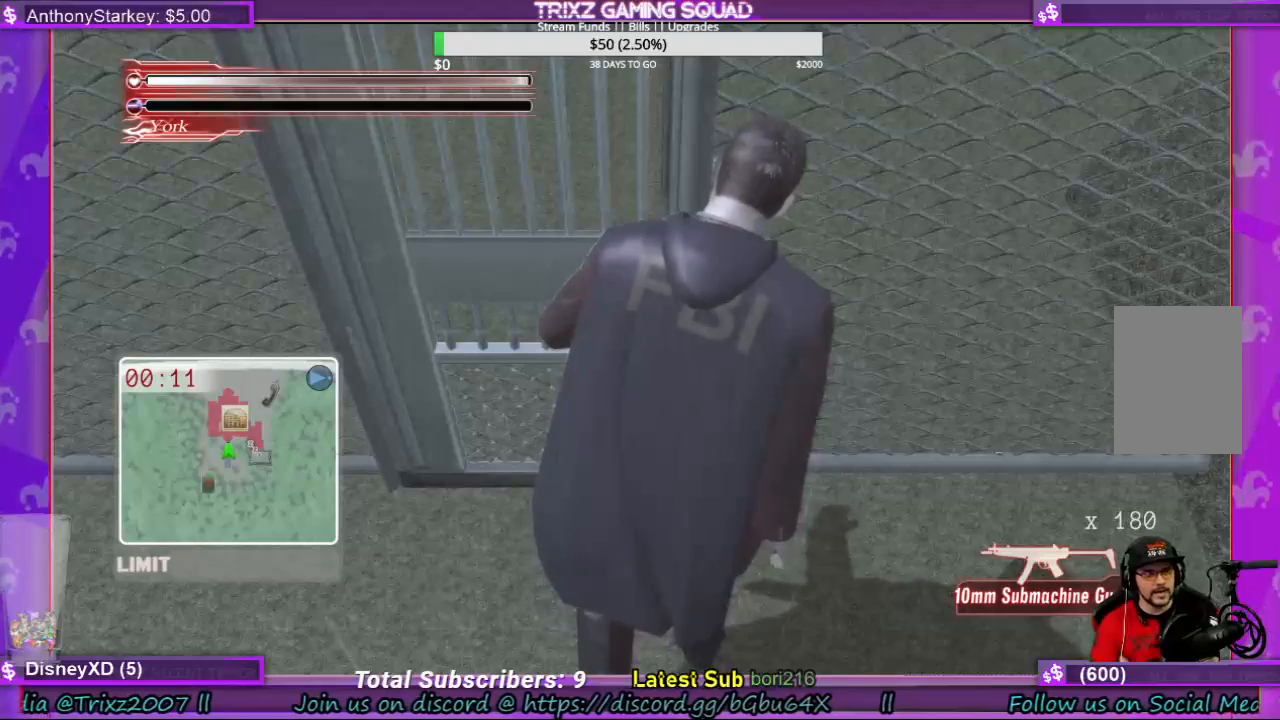
{"keys": [], "mouse": [], "events": []}
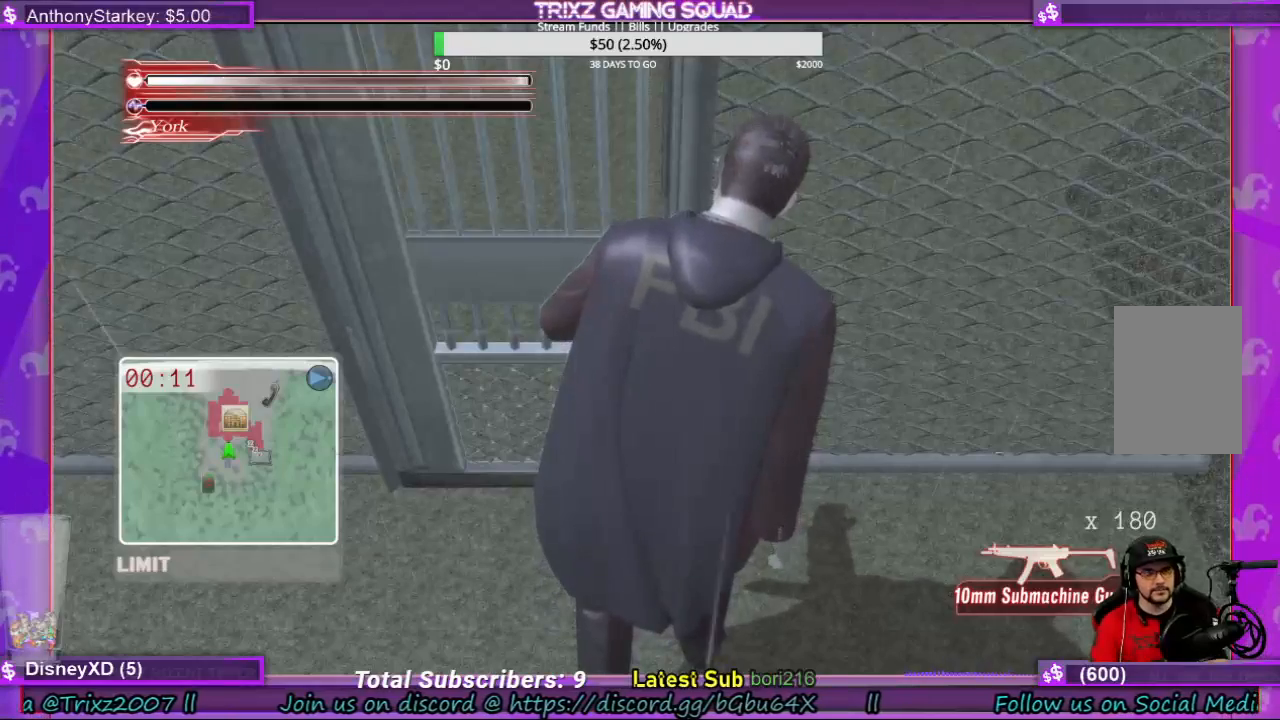
{"keys": ["s"], "mouse": [], "events": [[66, "s", "down"]]}
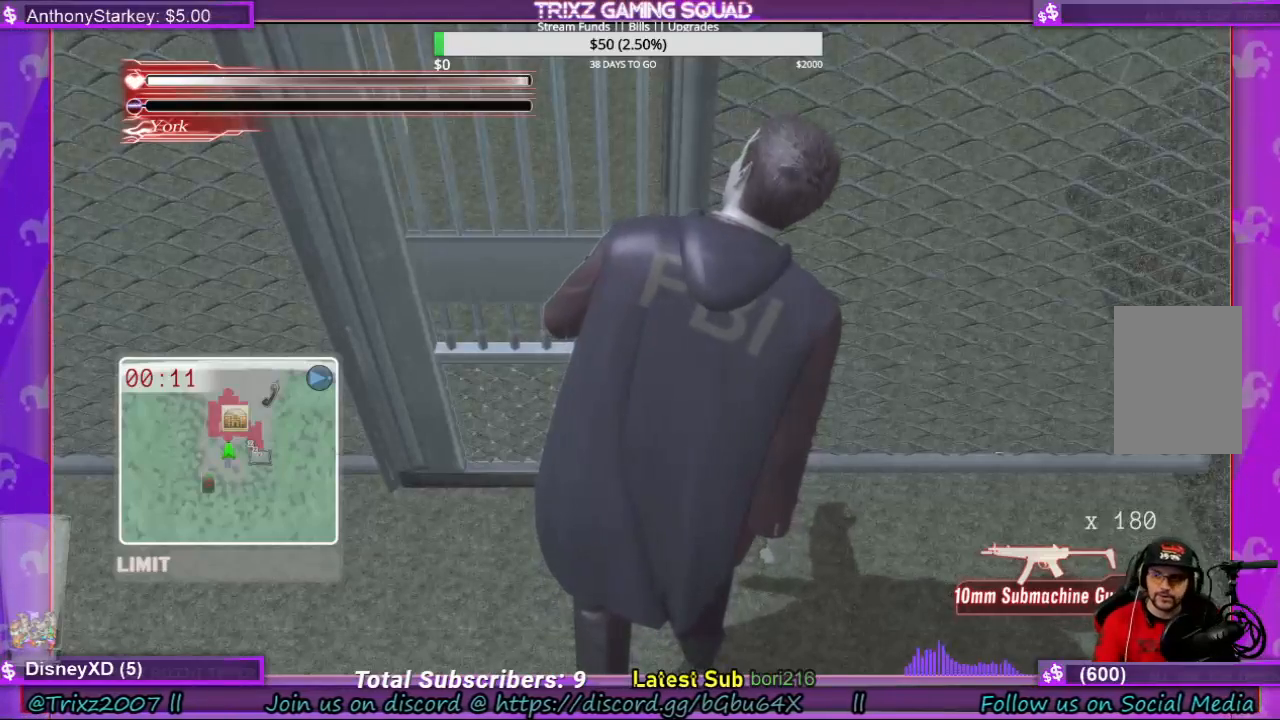
{"keys": ["s"], "mouse": [], "events": []}
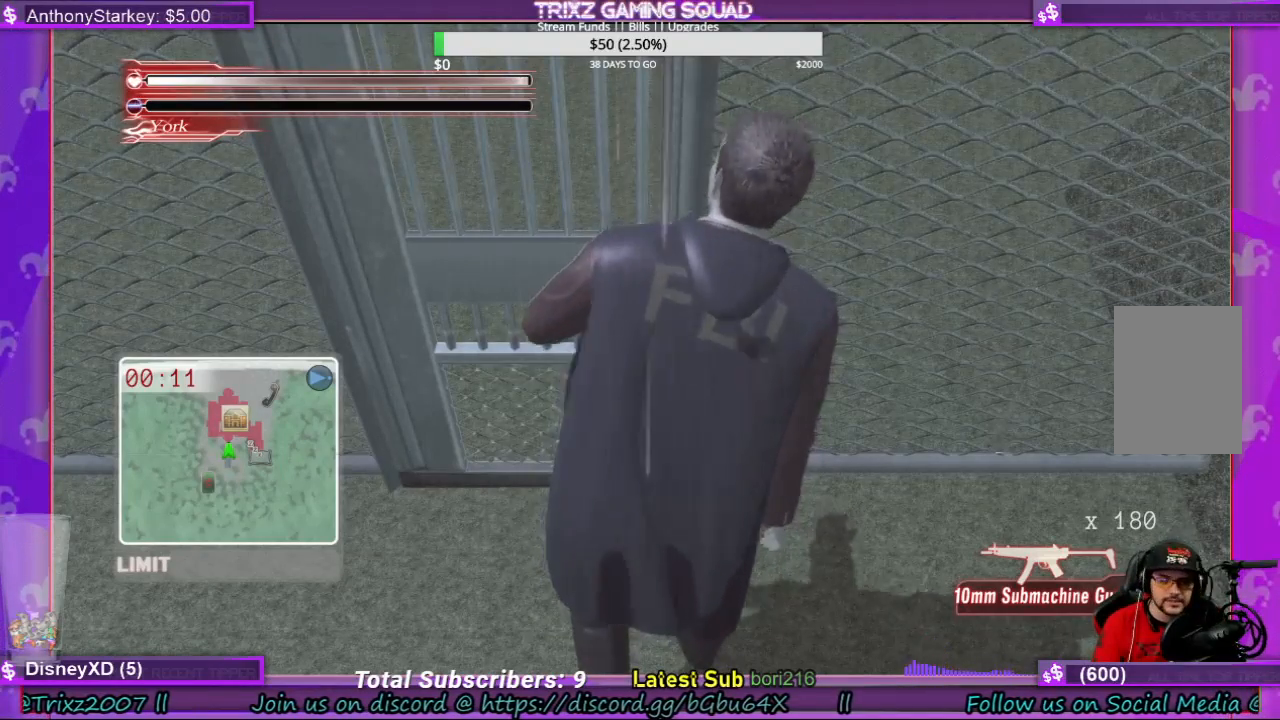
{"keys": ["a", "s"], "mouse": [], "events": [[433, "a", "down"]]}
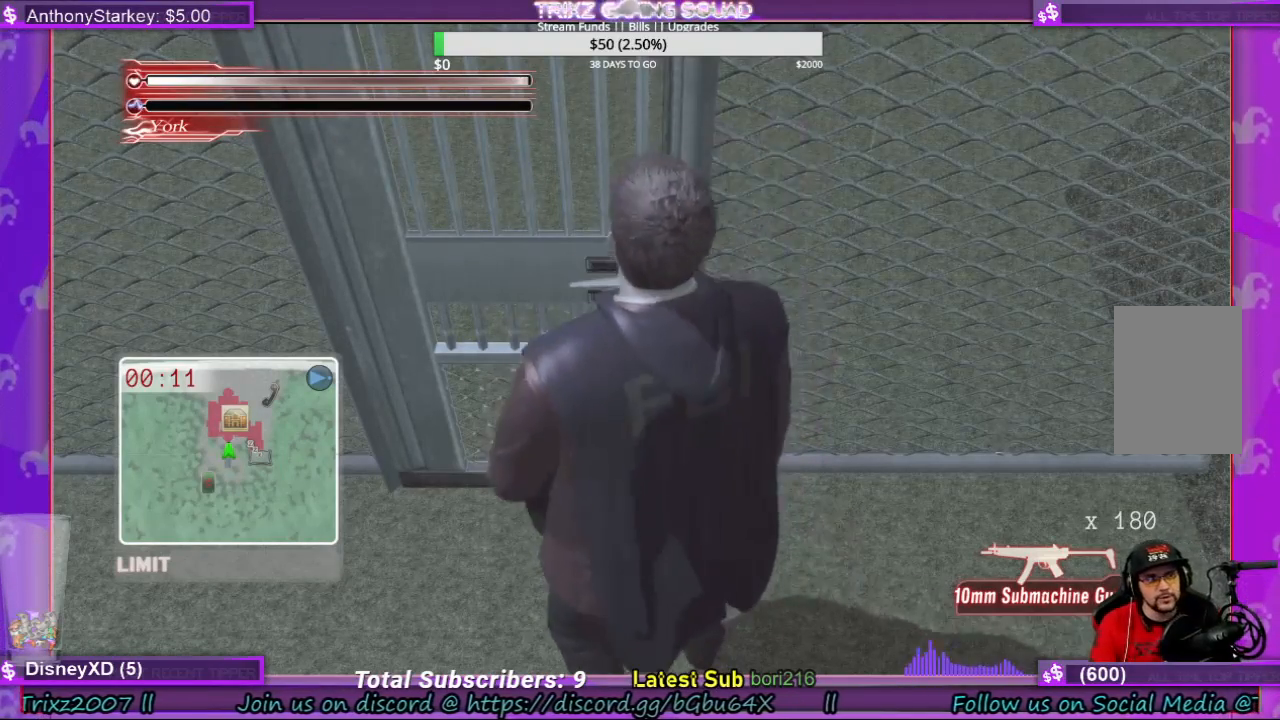
{"keys": ["s"], "mouse": [], "events": [[433, "a", "up"]]}
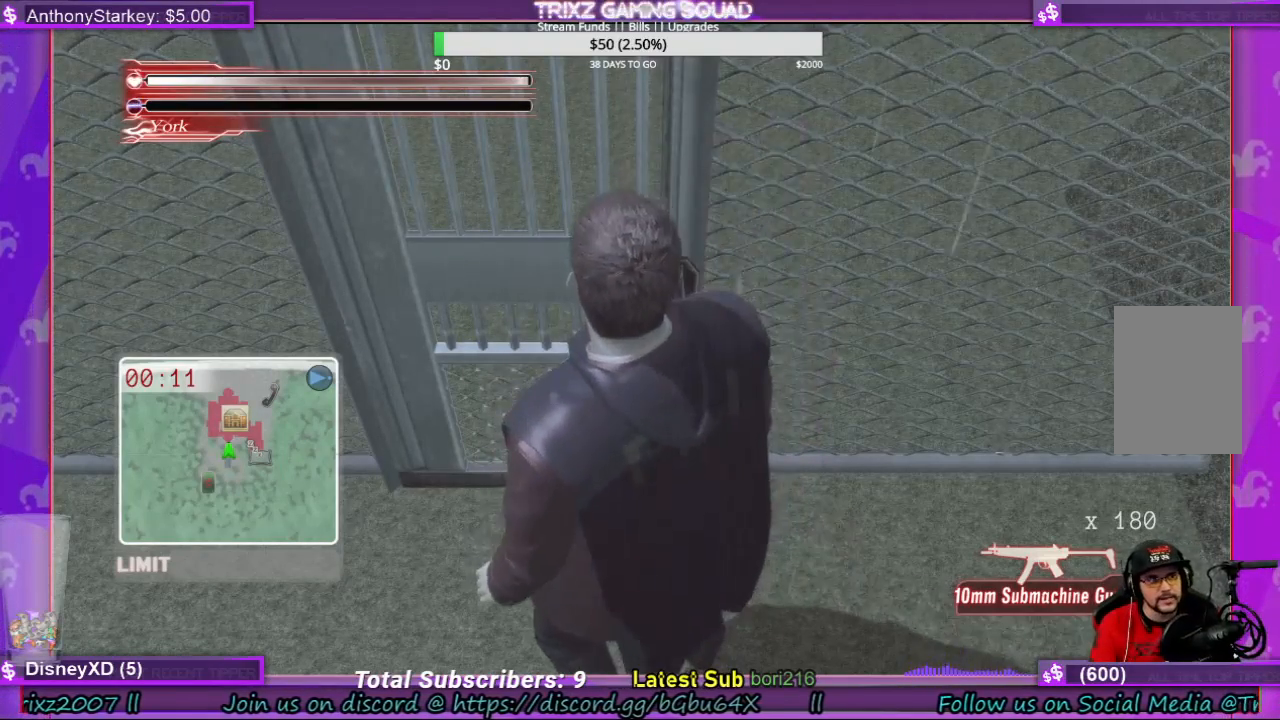
{"keys": ["a", "s"], "mouse": [], "events": [[500, "a", "down"]]}
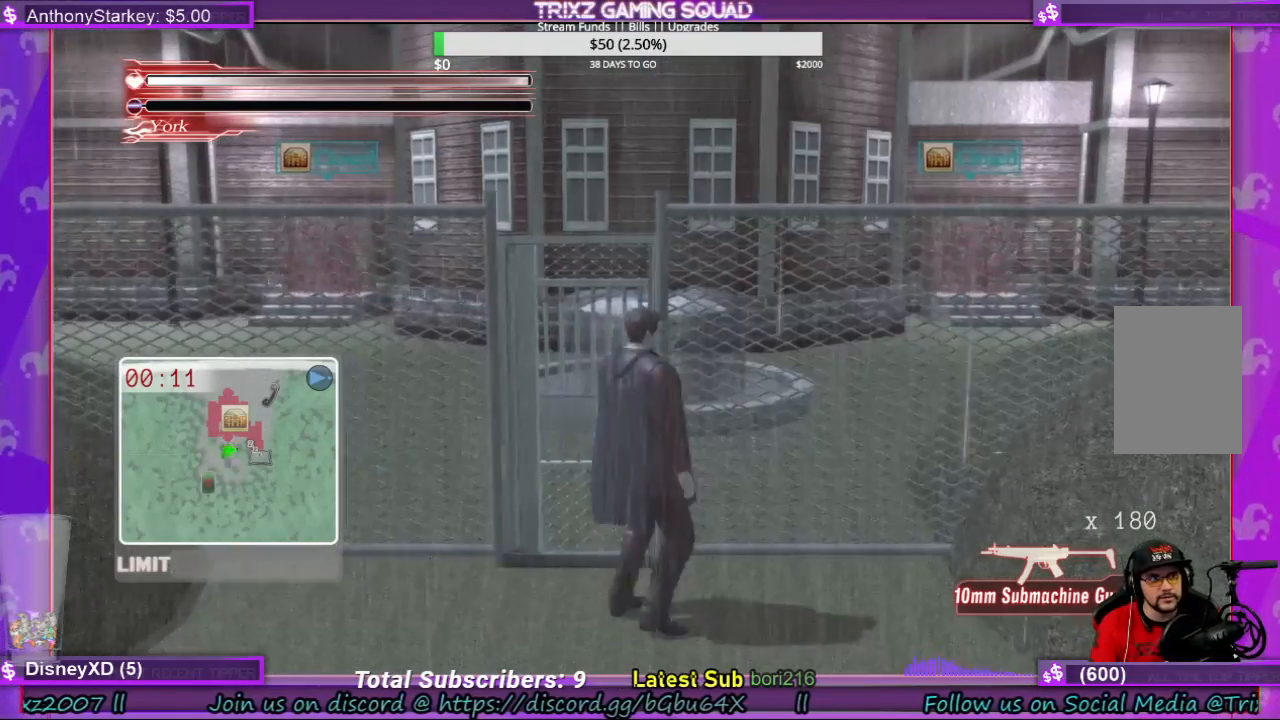
{"keys": ["d", "s"], "mouse": [], "events": [[66, "s", "up"], [266, "s", "down"], [400, "a", "up"], [500, "d", "down"]]}
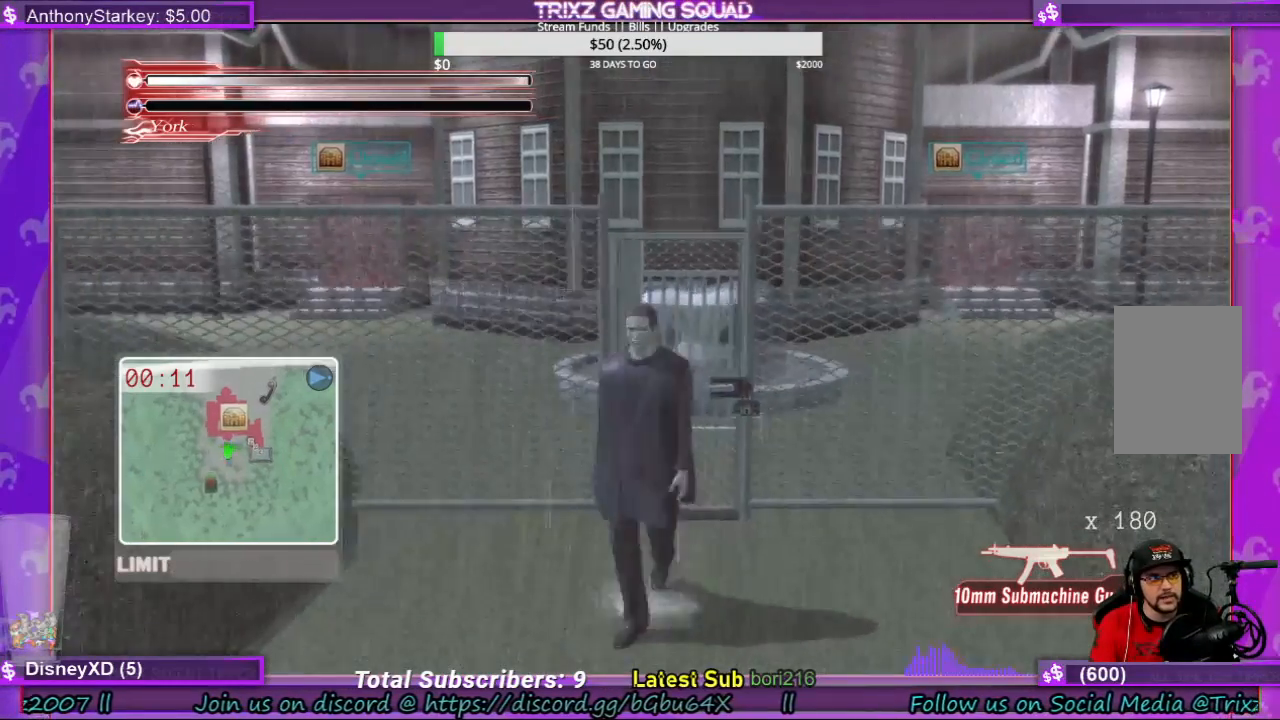
{"keys": ["shift", "w"], "mouse": [], "events": [[66, "s", "up"], [200, "shift", "down"], [266, "w", "down"], [466, "d", "up"]]}
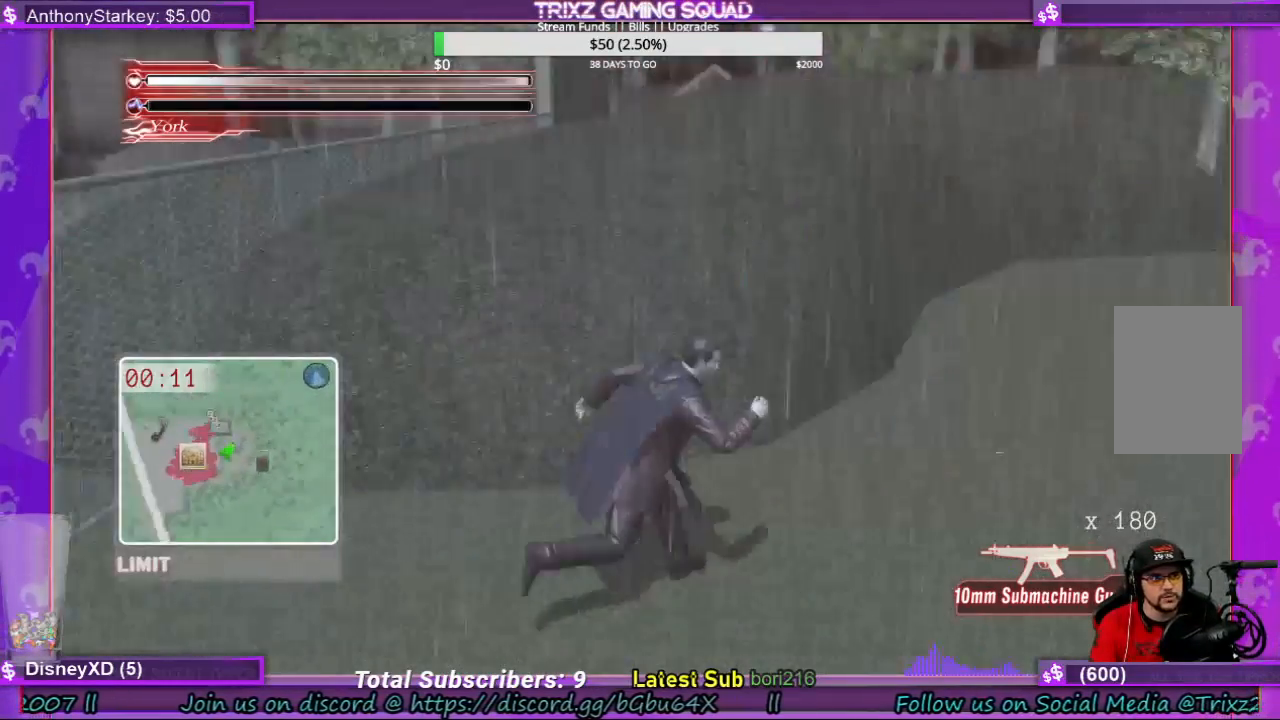
{"keys": ["a", "shift", "w"], "mouse": [], "events": [[500, "a", "down"]]}
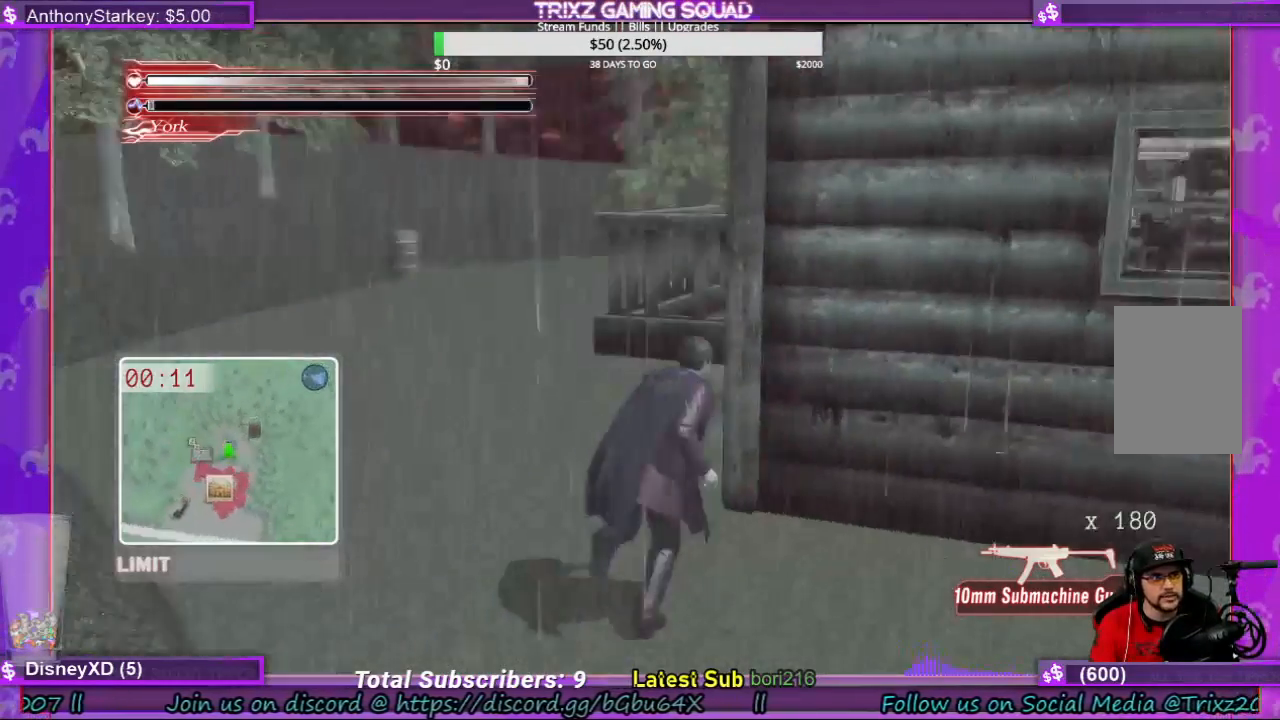
{"keys": ["a", "shift", "w"], "mouse": [], "events": []}
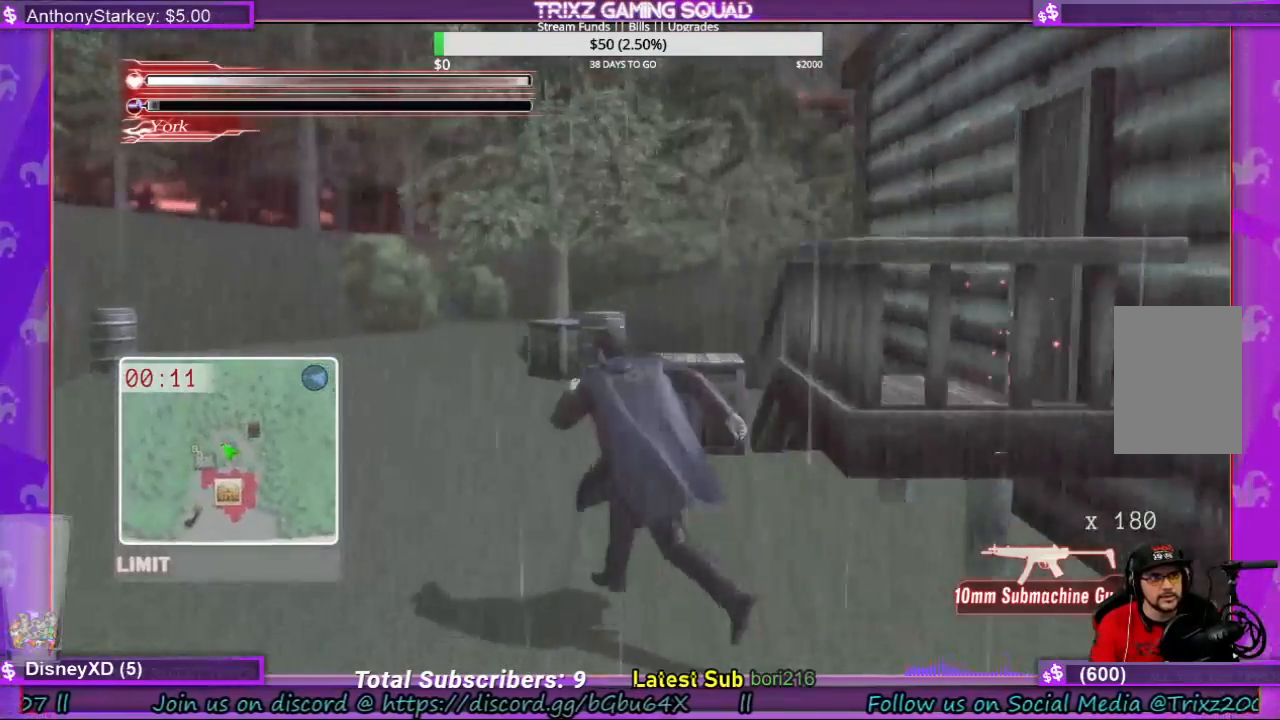
{"keys": ["a", "shift", "w"], "mouse": [], "events": []}
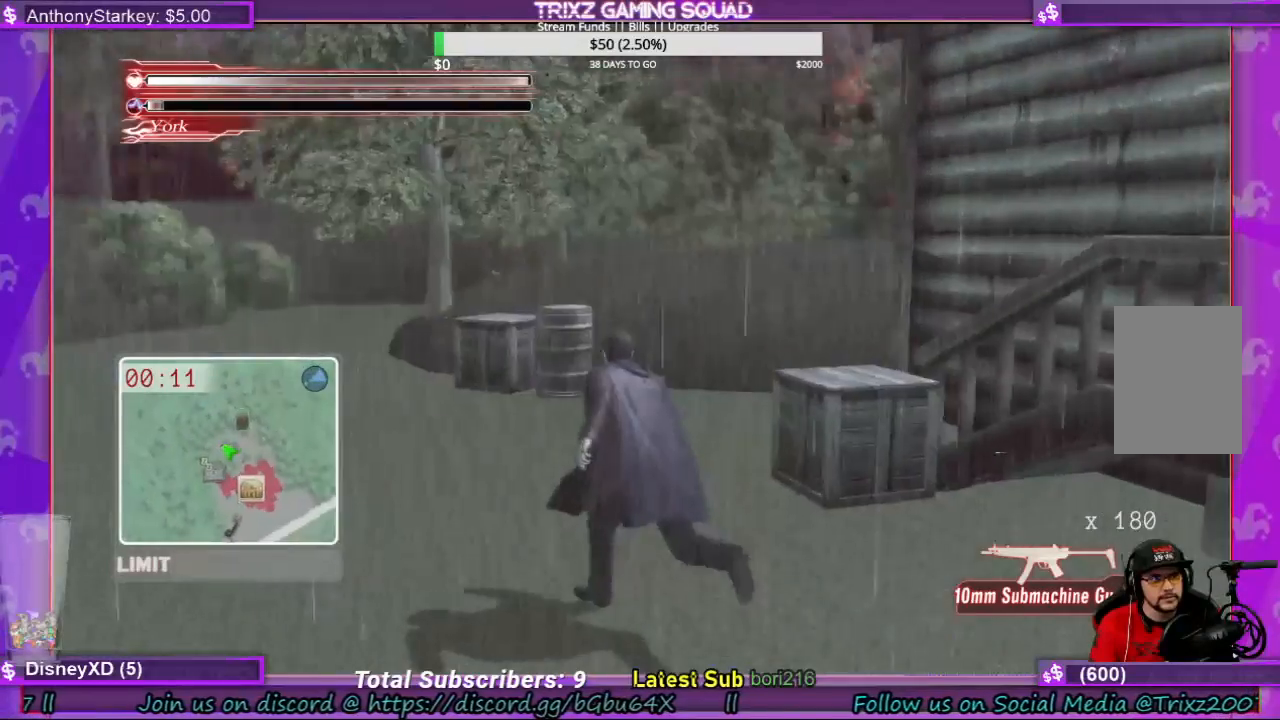
{"keys": ["a", "shift", "w"], "mouse": [], "events": []}
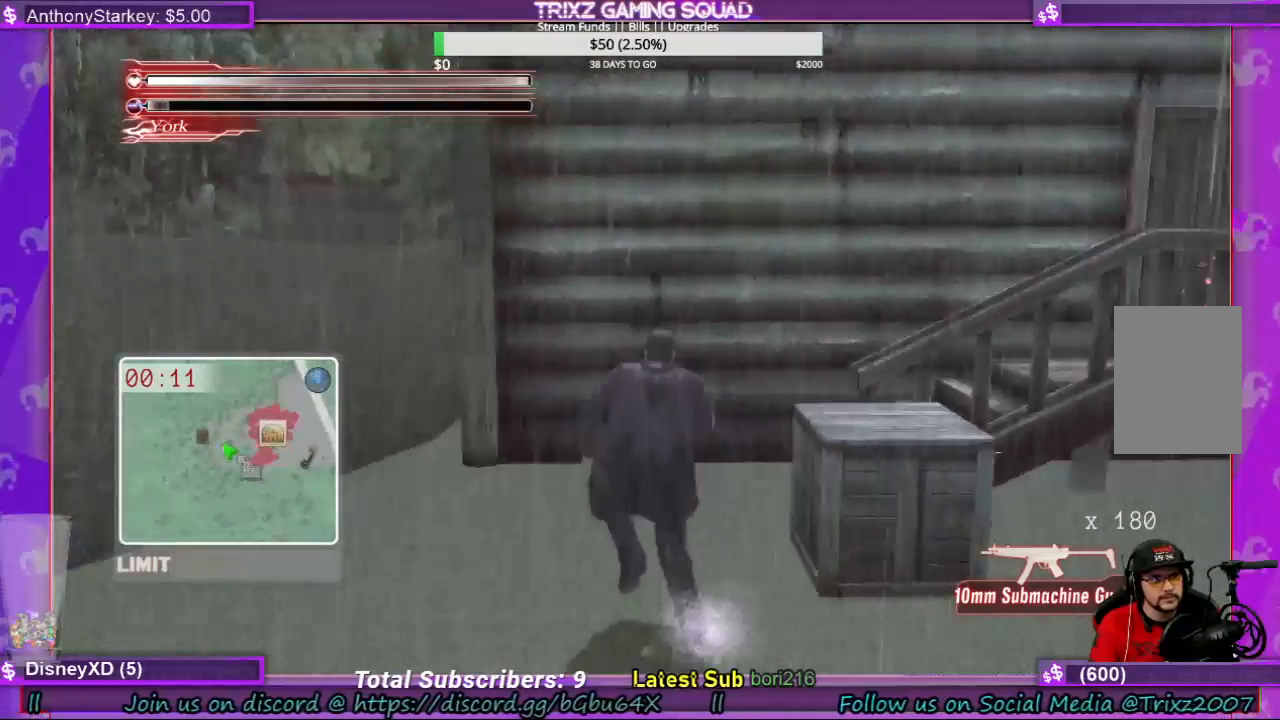
{"keys": ["shift", "w"], "mouse": [], "events": [[100, "a", "up"], [233, "d", "down"], [333, "d", "up"]]}
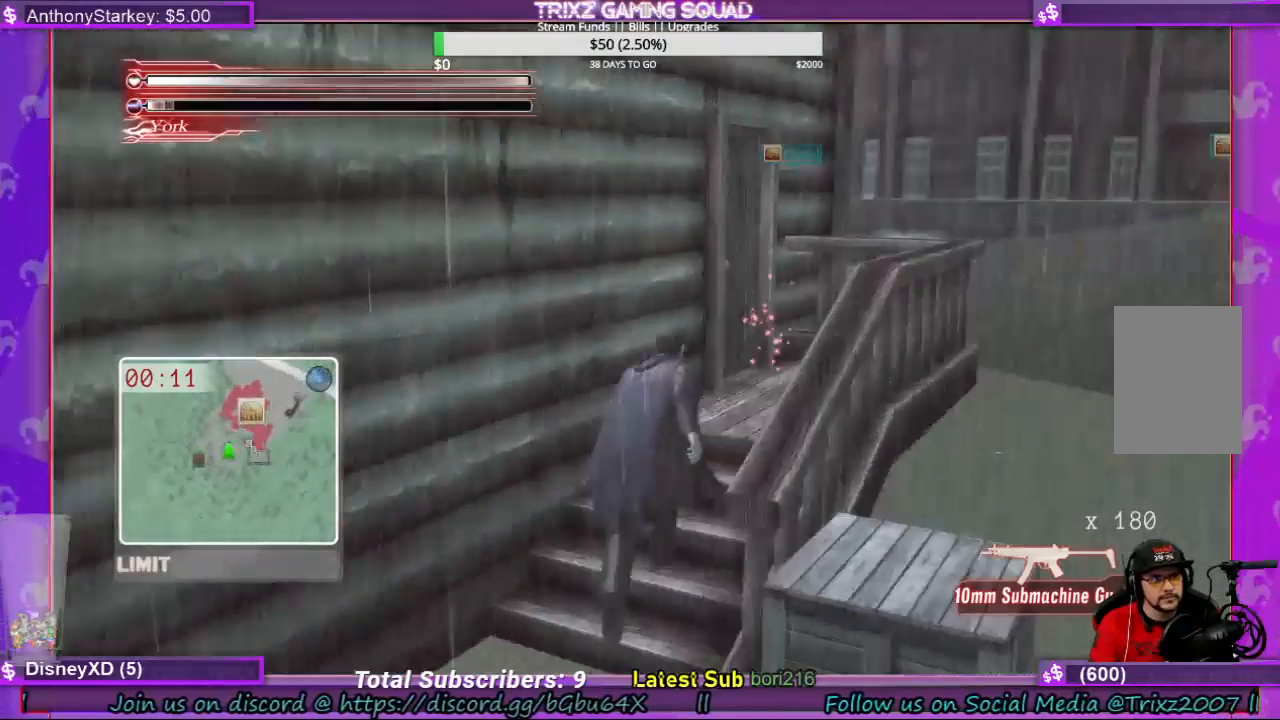
{"keys": ["shift", "w"], "mouse": [], "events": []}
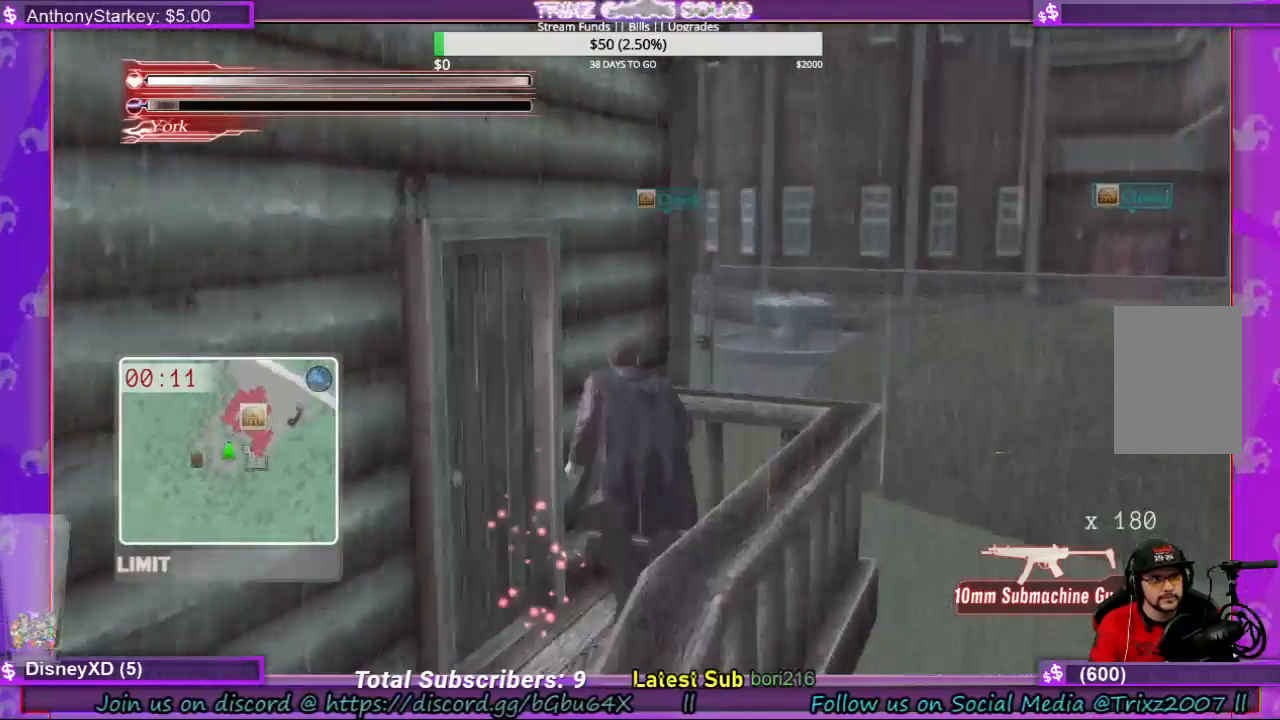
{"keys": ["e", "w"], "mouse": [], "events": [[133, "shift", "up"], [266, "shift", "down"], [300, "e", "down"], [400, "e", "up"], [400, "shift", "up"], [500, "e", "down"]]}
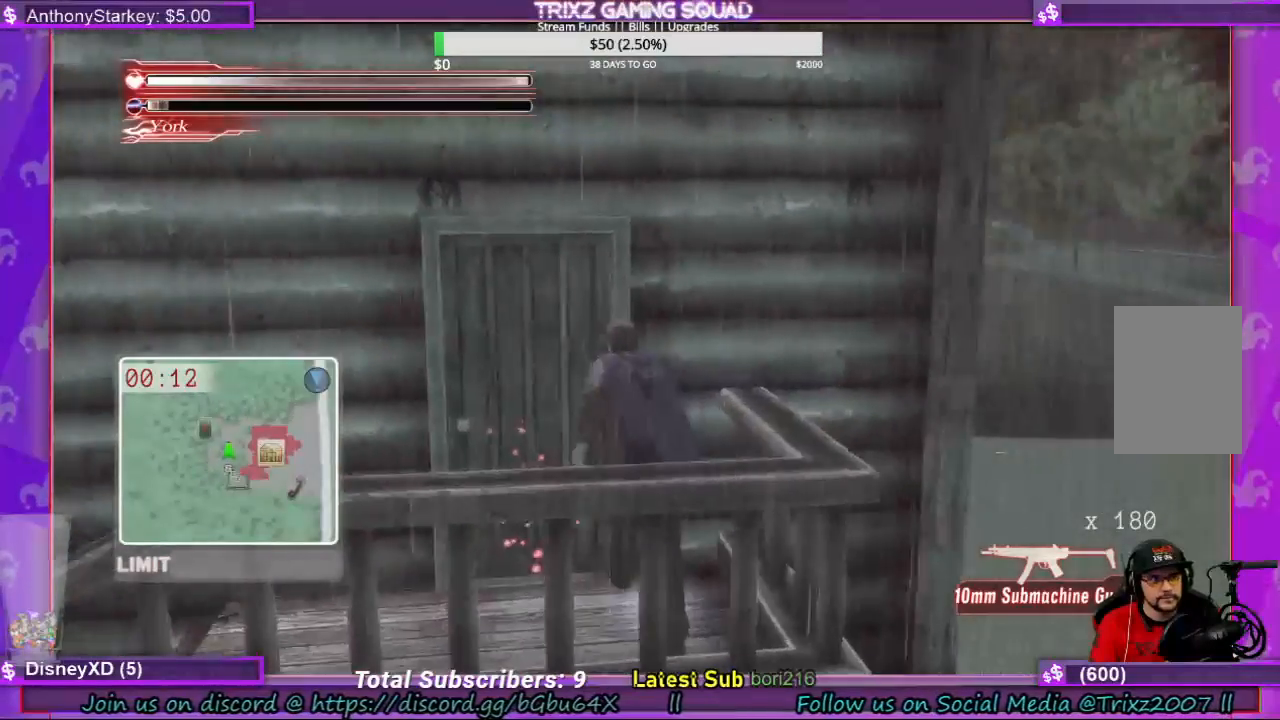
{"keys": ["e", "shift", "w"], "mouse": [], "events": [[33, "shift", "down"], [66, "shift", "up"], [100, "e", "up"], [166, "a", "down"], [166, "e", "down"], [233, "e", "up"], [300, "shift", "down"], [333, "e", "down"], [366, "a", "up"], [400, "e", "up"], [466, "e", "down"]]}
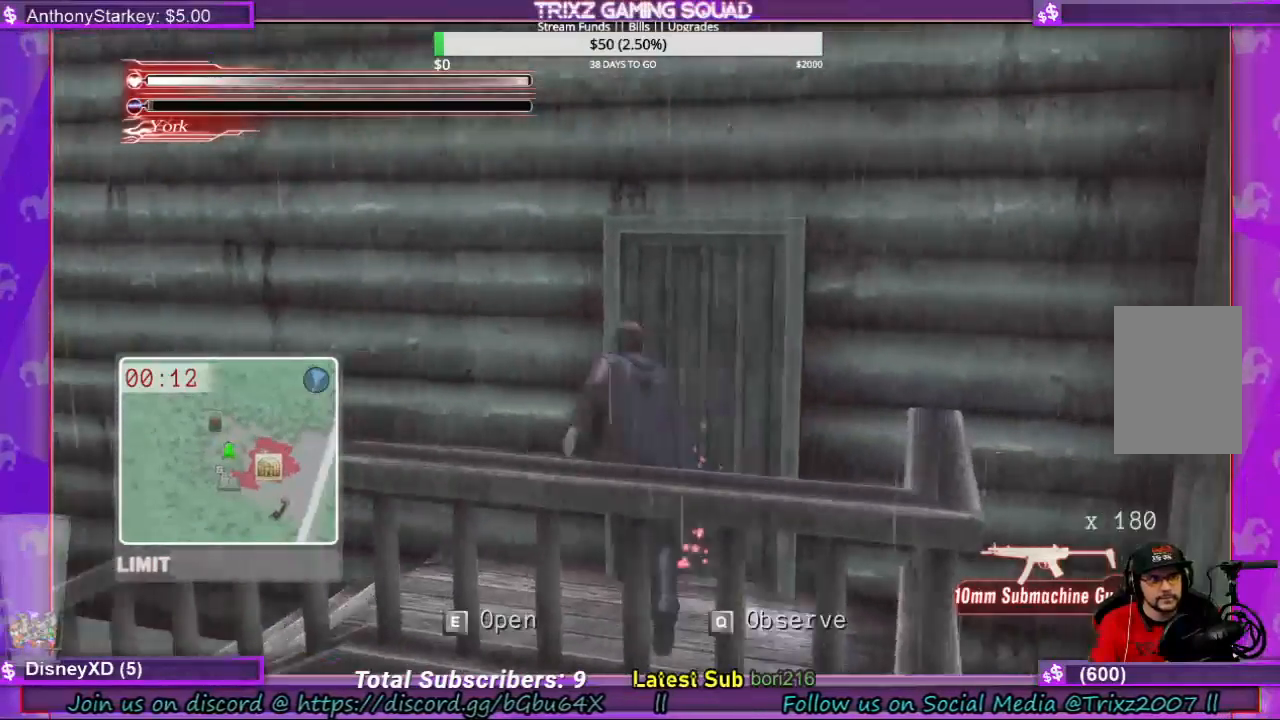
{"keys": [], "mouse": [], "events": [[66, "e", "up"], [133, "e", "down"], [200, "e", "up"], [266, "shift", "up"], [300, "w", "up"]]}
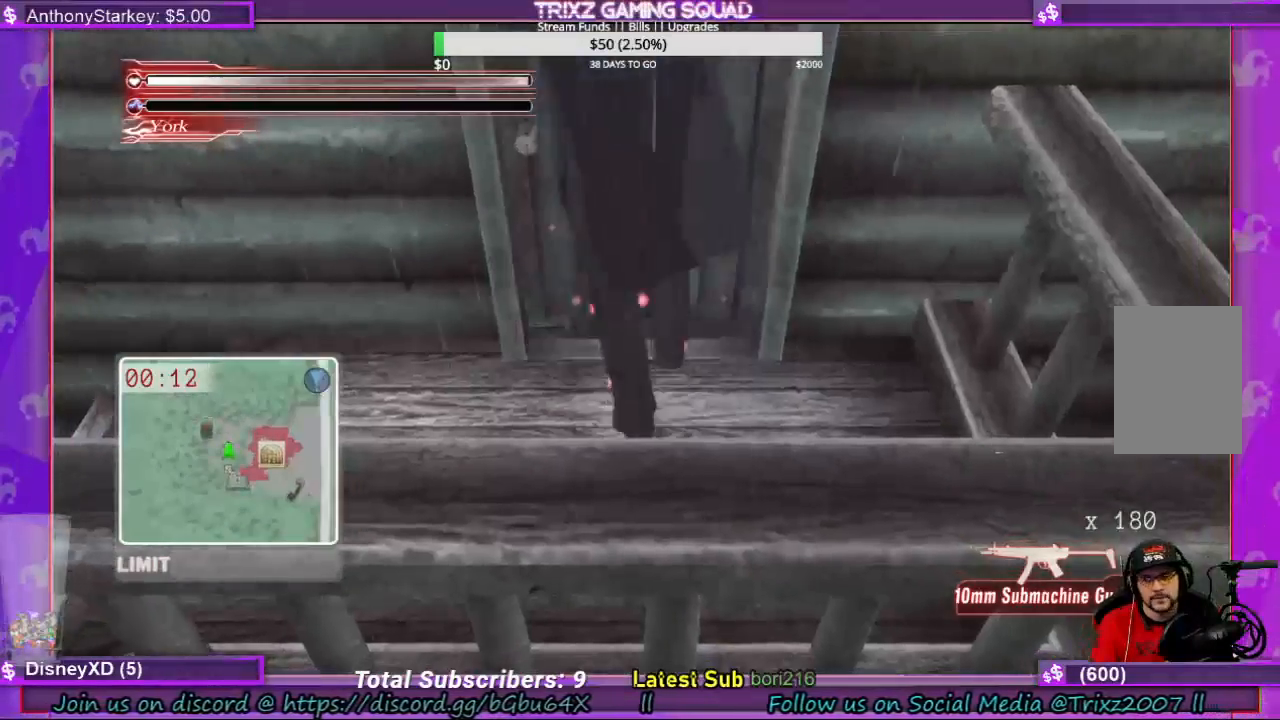
{"keys": [], "mouse": []}
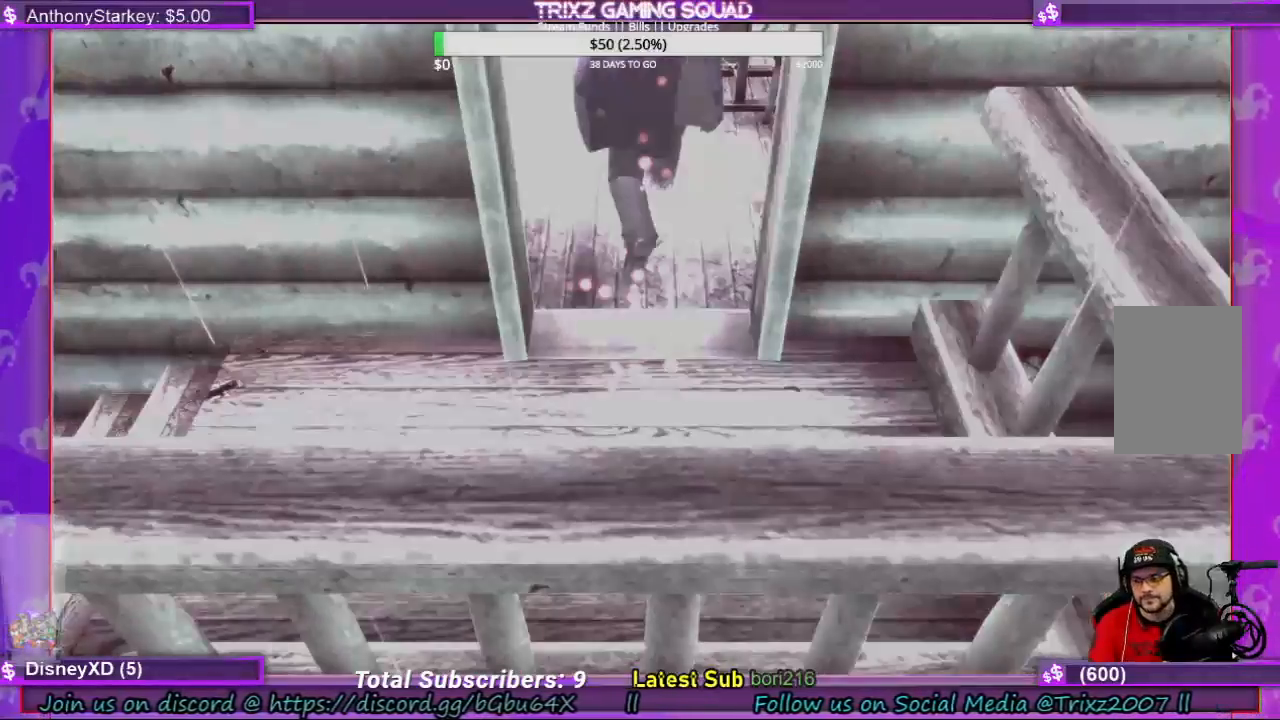
{"keys": [], "mouse": [], "events": []}
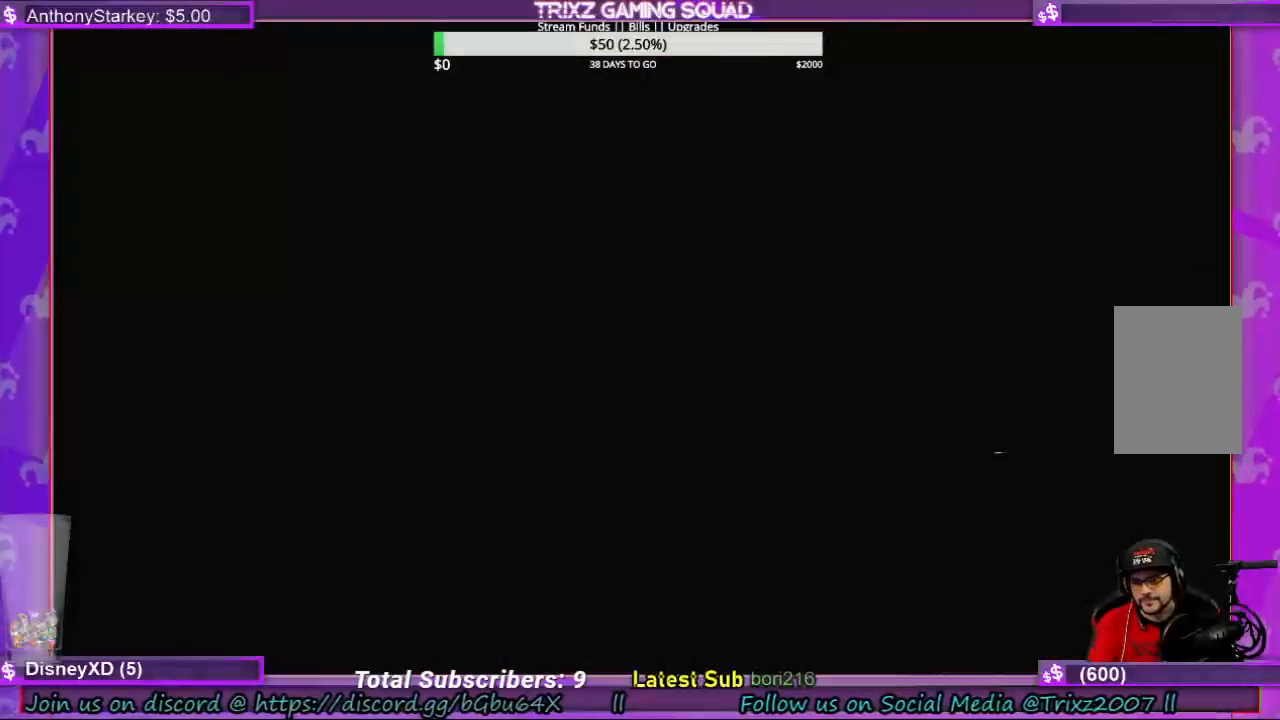
{"keys": [], "mouse": [], "events": []}
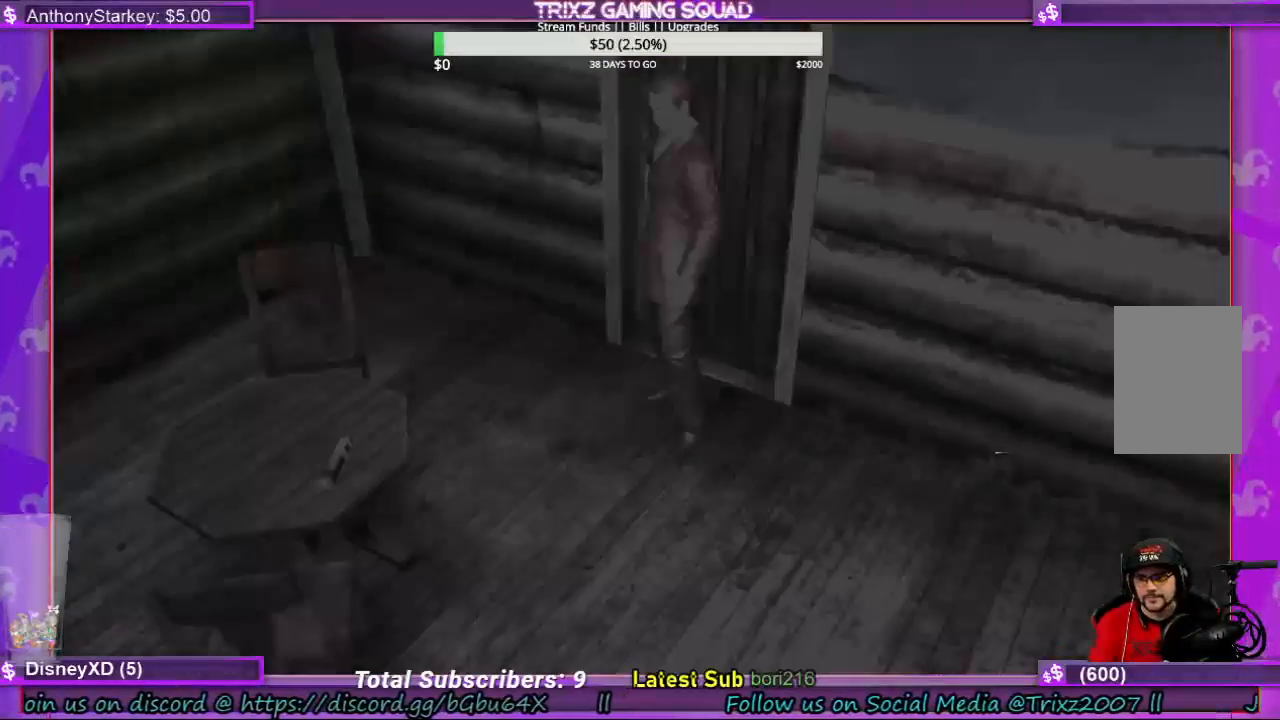
{"keys": [], "mouse": [], "events": []}
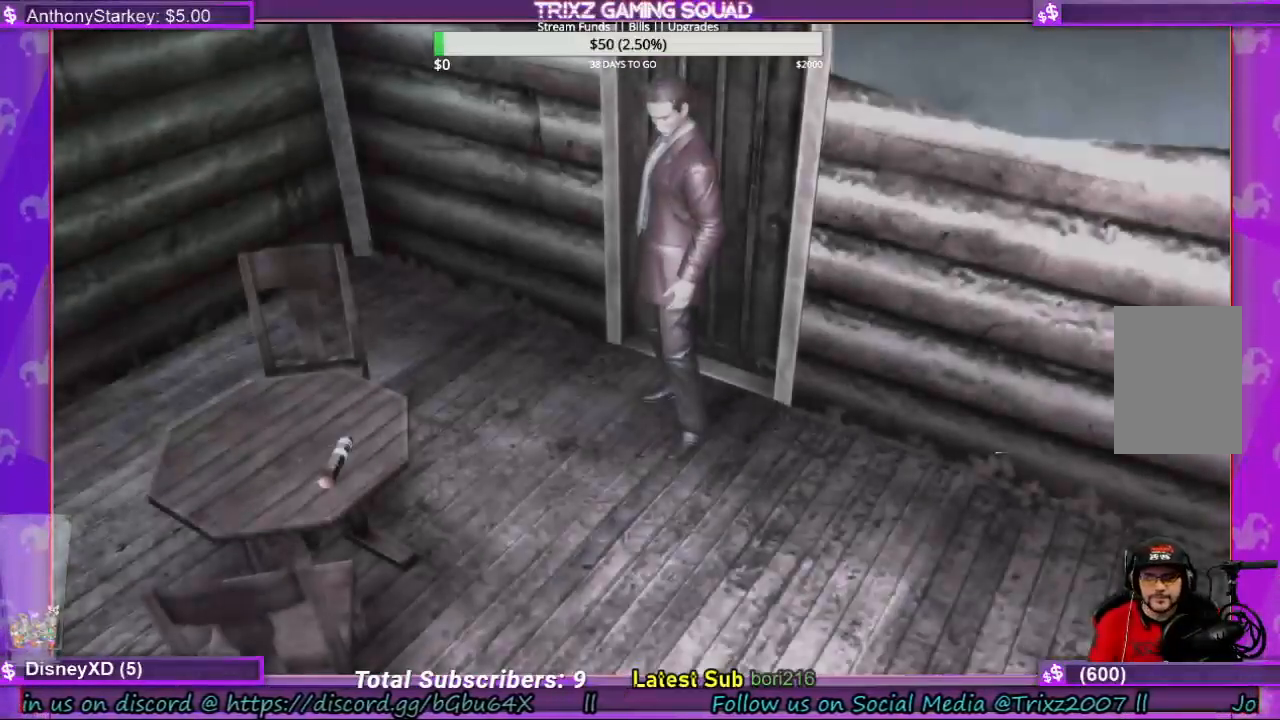
{"keys": [], "mouse": [], "events": []}
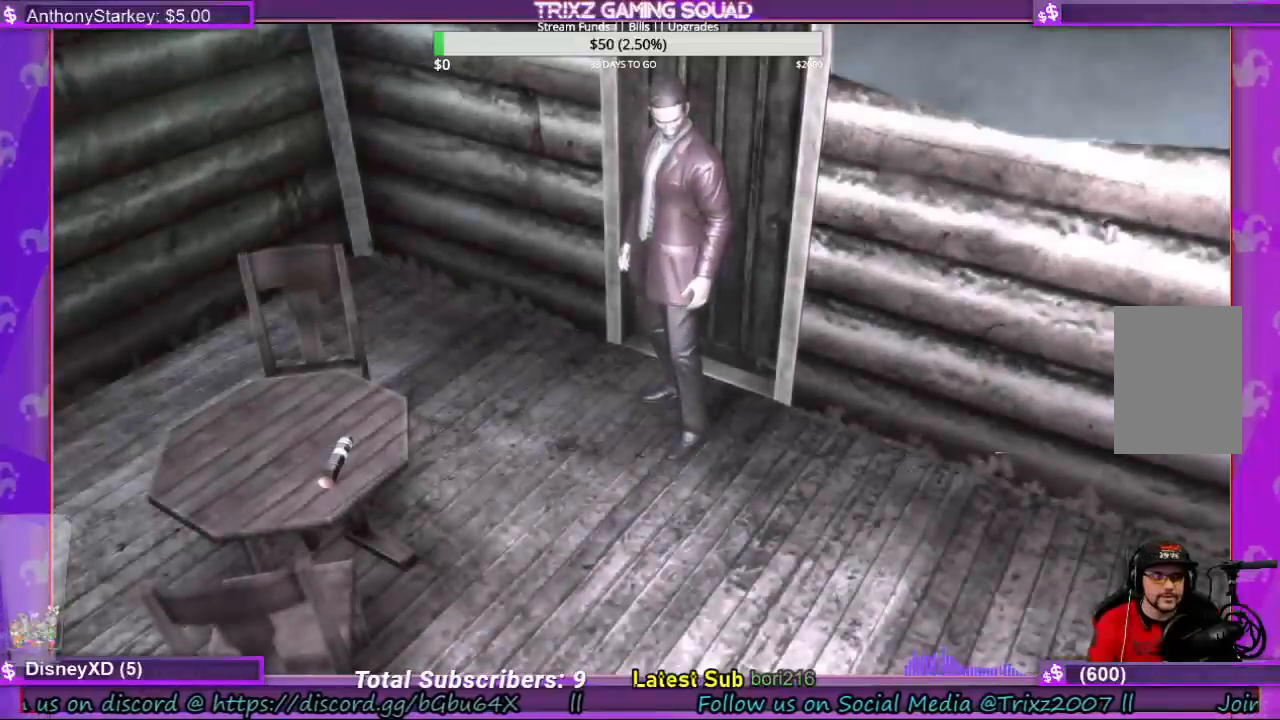
{"keys": [], "mouse": [], "events": [[133, "e", "down"], [233, "e", "up"]]}